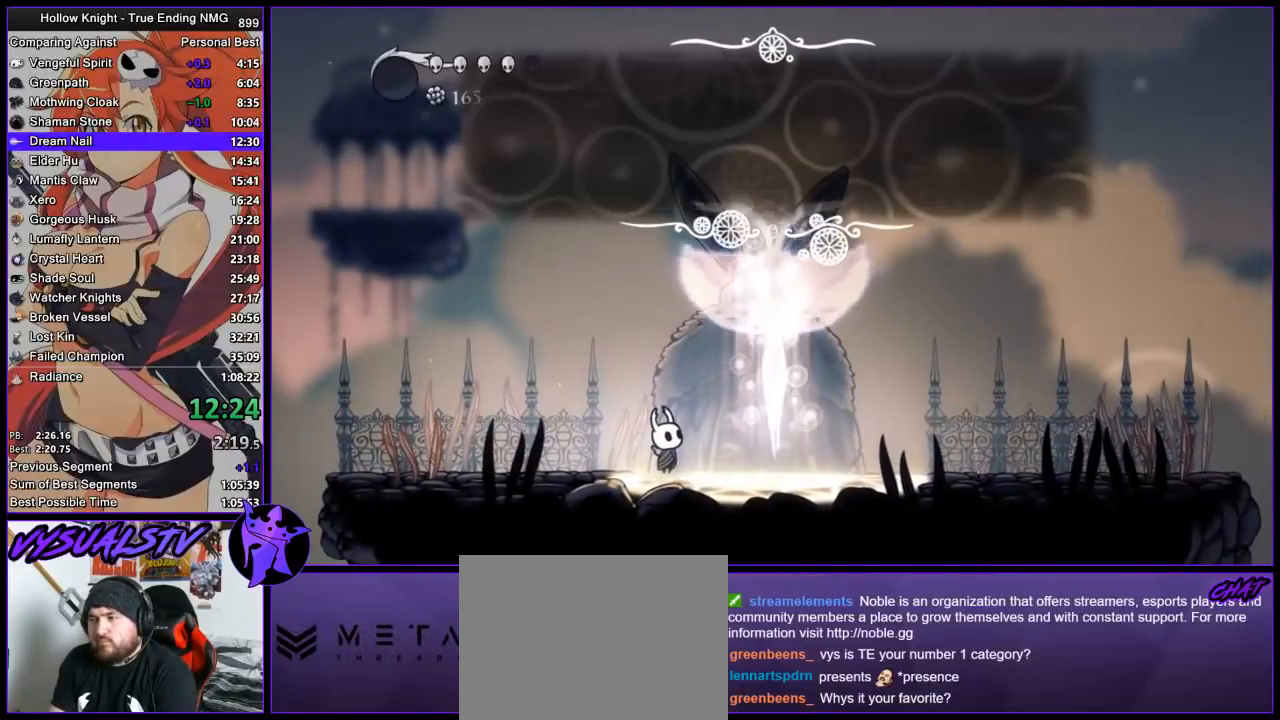
Gameplay with a controller (PlayStation layout); each line is a JSON object with the inputs held at the frame after it (dt_ms = milliseconds from this image to that frame). "events" lists button and stick changes between this image and that frame as [ms after this image, input, new state], when the widget could be followed in between. Not read: R1.
{"dt_ms": 500, "buttons": [], "left_stick": "center", "right_stick": "center", "events": [[33, "CROSS", "down"], [33, "SQUARE", "up"], [67, "CROSS", "up"], [100, "SQUARE", "down"], [133, "SQUARE", "up"], [167, "CROSS", "down"], [233, "CROSS", "up"]]}
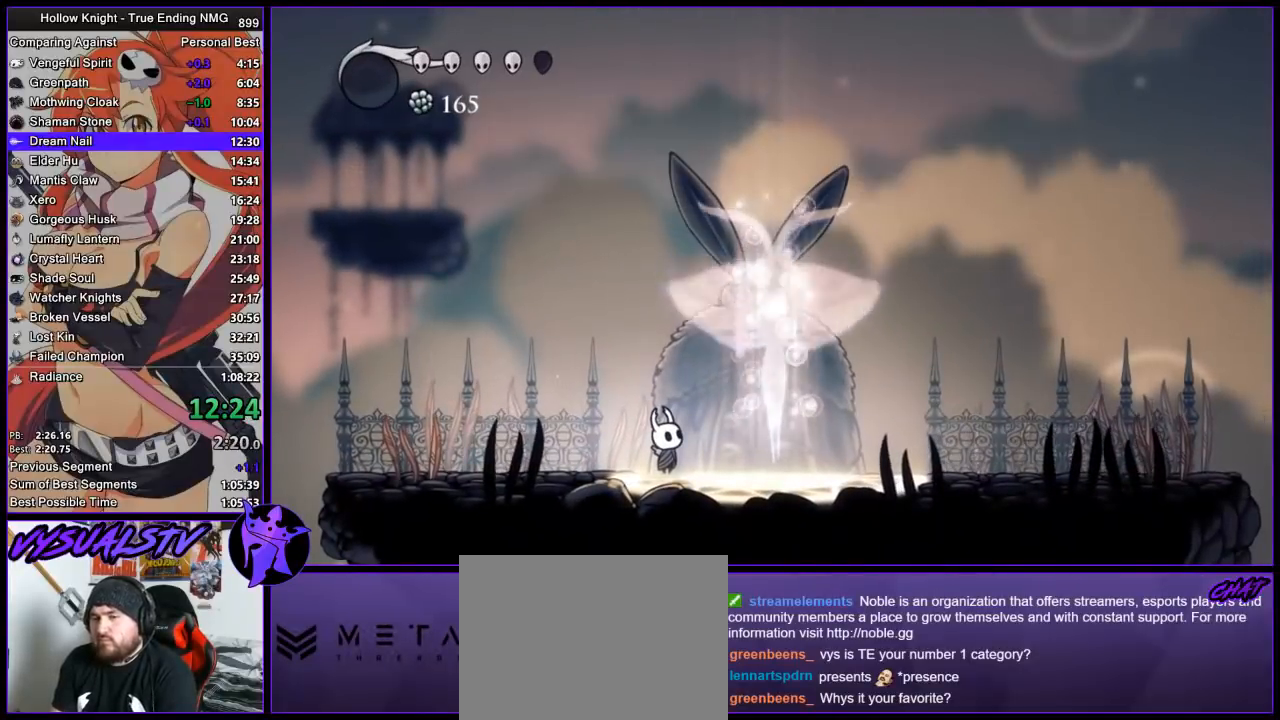
{"dt_ms": 500, "buttons": [], "left_stick": "right", "right_stick": "center", "events": [[100, "left_stick", "right"]]}
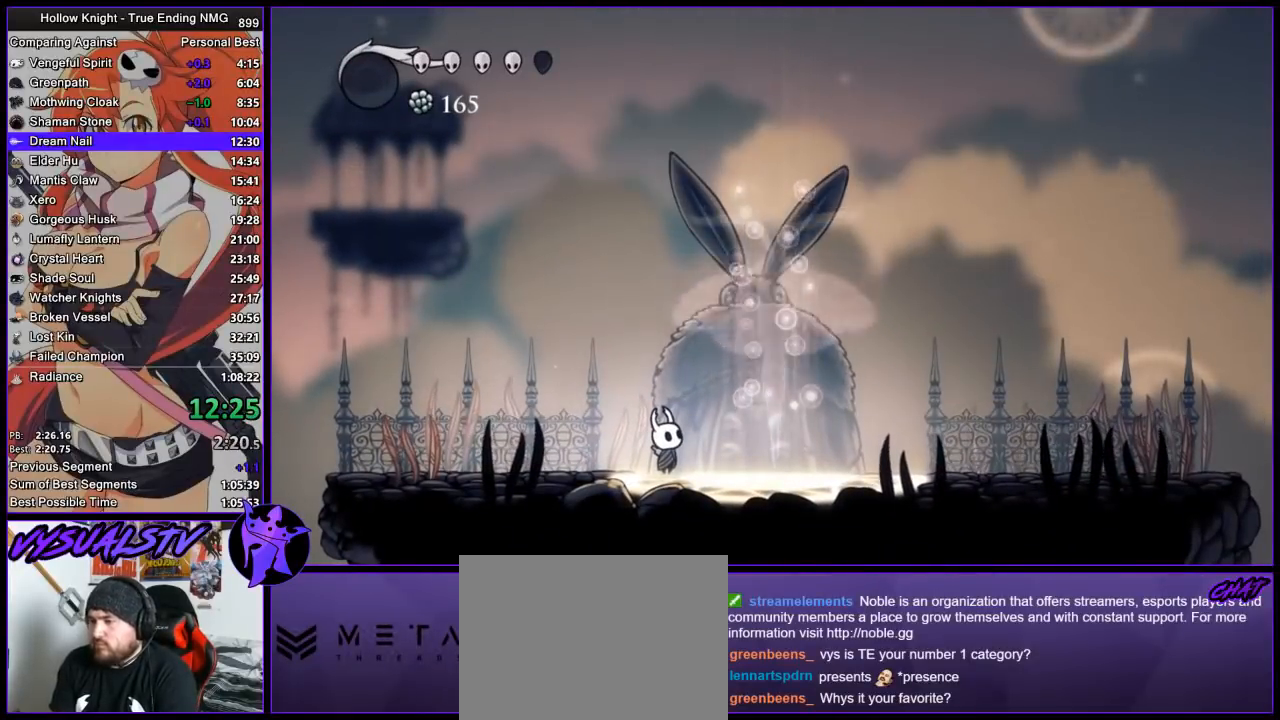
{"dt_ms": 500, "buttons": [], "left_stick": "right", "right_stick": "center", "events": []}
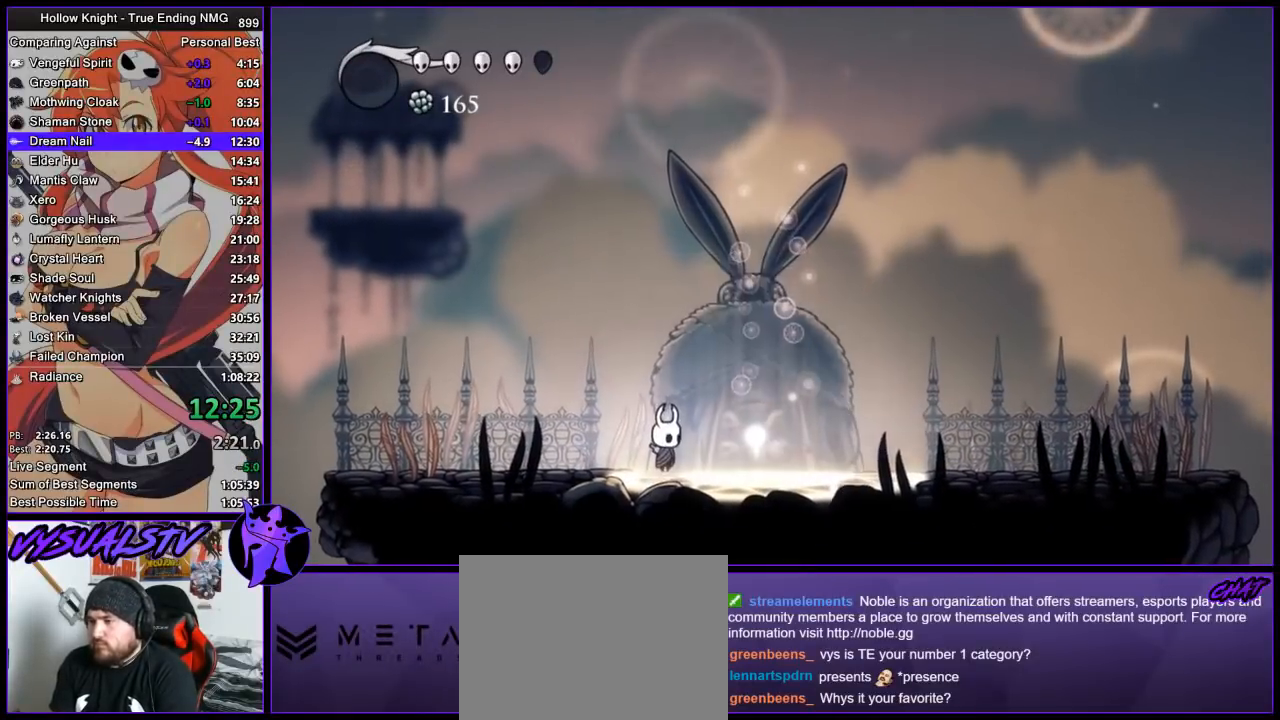
{"dt_ms": 500, "buttons": ["DPAD_UP"], "left_stick": "center", "right_stick": "center", "events": [[433, "DPAD_UP", "down"], [500, "left_stick", "center"]]}
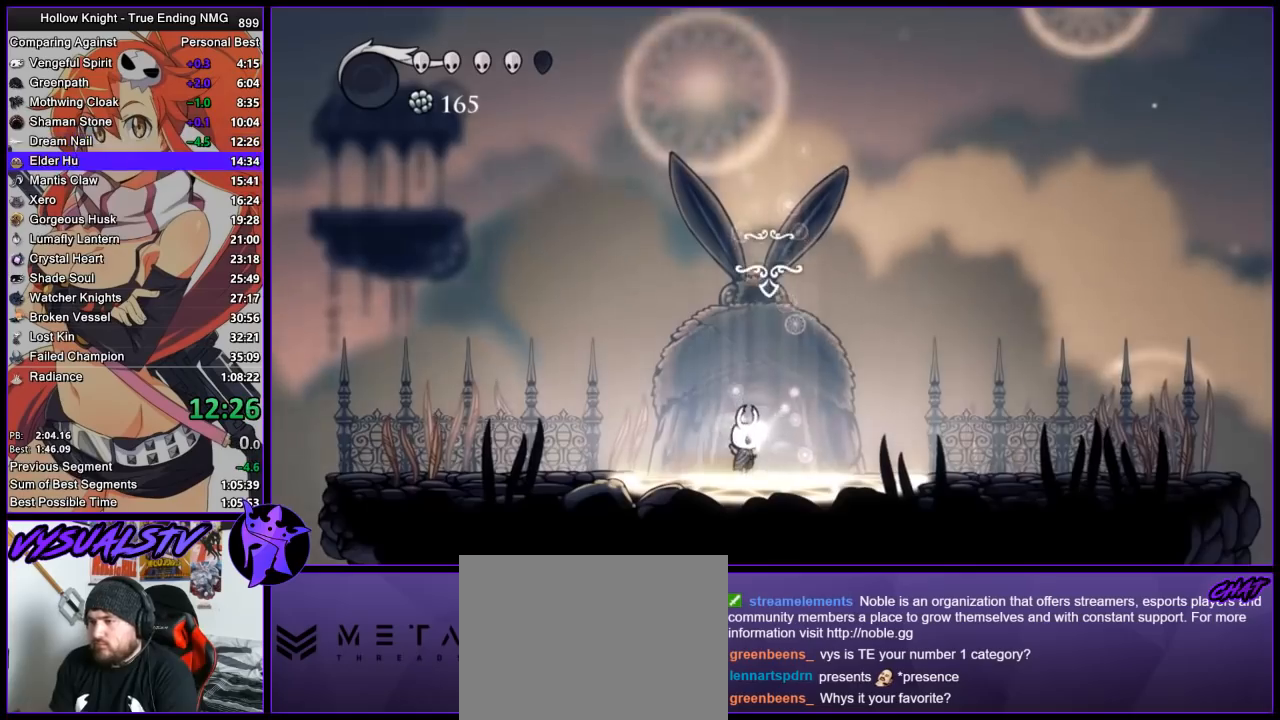
{"dt_ms": 500, "buttons": ["CROSS"], "left_stick": "center", "right_stick": "center", "events": [[33, "DPAD_UP", "up"], [100, "DPAD_UP", "down"], [267, "DPAD_UP", "up"], [300, "CROSS", "down"], [367, "CROSS", "up"], [467, "CROSS", "down"]]}
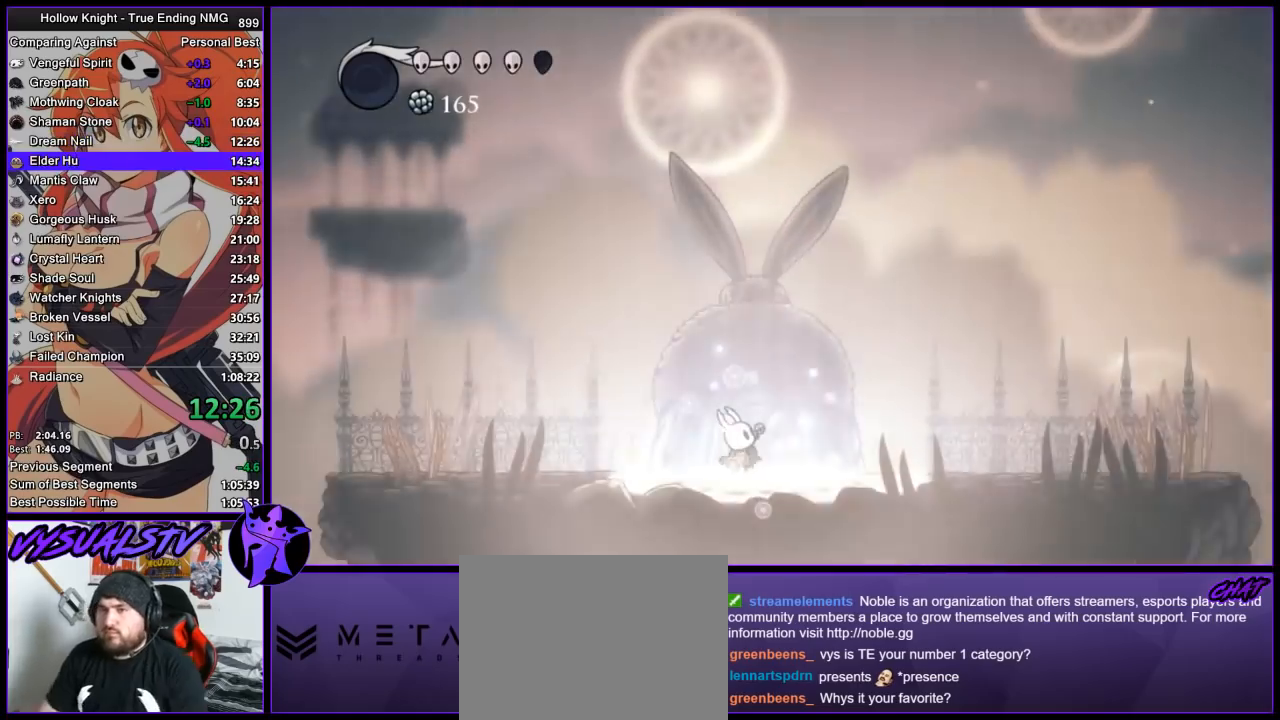
{"dt_ms": 500, "buttons": [], "left_stick": "center", "right_stick": "center", "events": [[33, "CROSS", "up"], [100, "CROSS", "down"], [167, "CROSS", "up"], [267, "CROSS", "down"], [333, "CROSS", "up"], [433, "CROSS", "down"], [467, "CROSS", "up"]]}
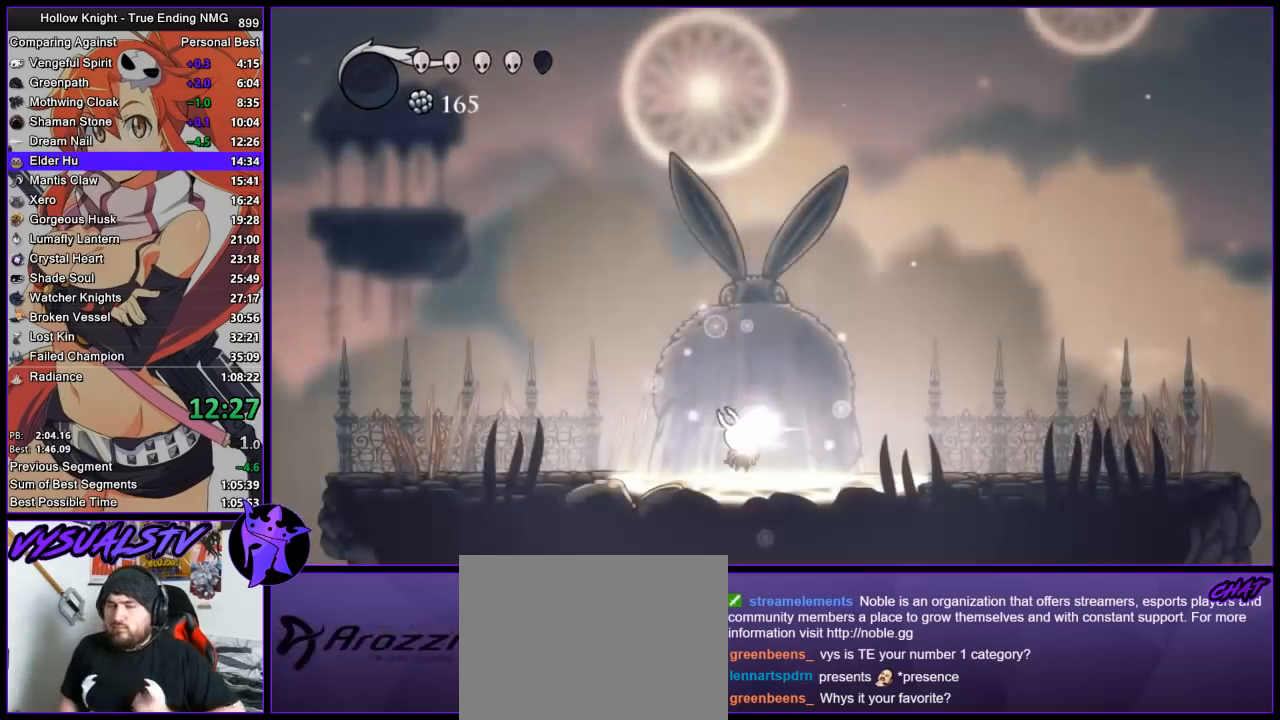
{"dt_ms": 500, "buttons": ["CROSS", "SQUARE"], "left_stick": "center", "right_stick": "center", "events": [[67, "CROSS", "down"], [100, "CROSS", "up"], [200, "CROSS", "down"], [233, "CROSS", "up"], [333, "CROSS", "down"], [400, "CROSS", "up"], [467, "CROSS", "down"], [500, "SQUARE", "down"]]}
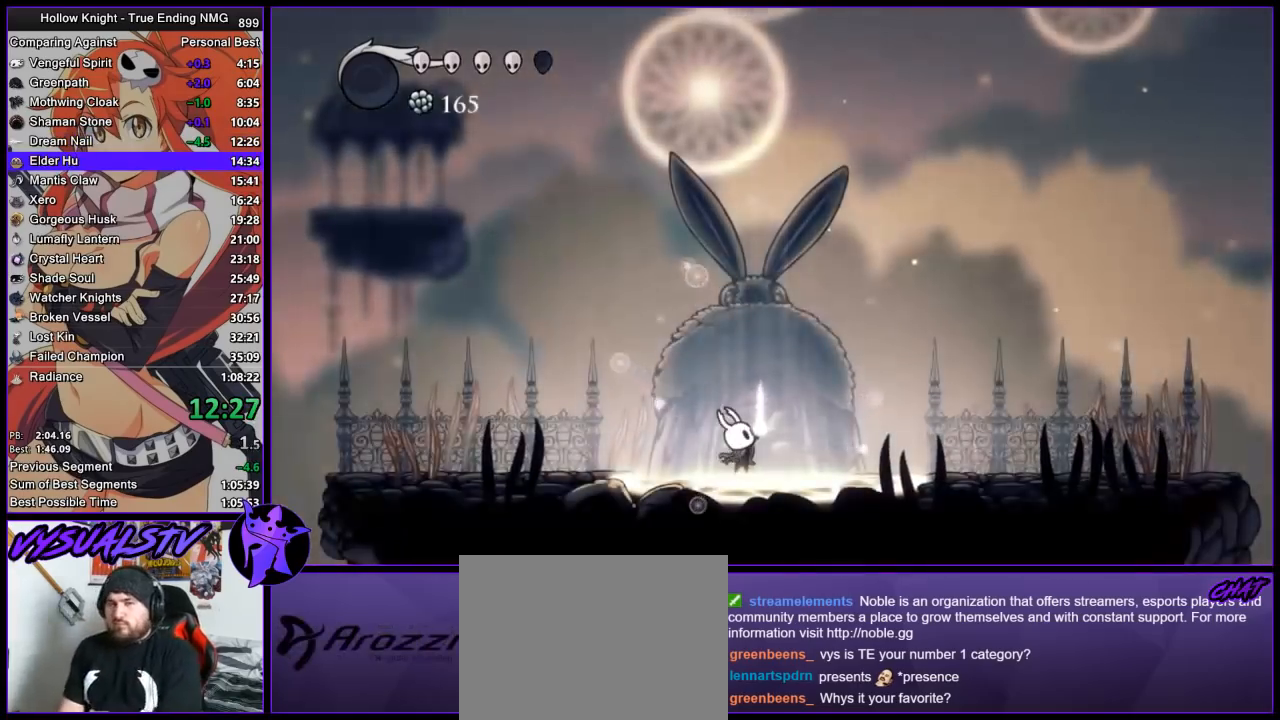
{"dt_ms": 500, "buttons": ["CROSS"], "left_stick": "center", "right_stick": "center", "events": [[33, "CROSS", "up"], [100, "CROSS", "down"], [100, "SQUARE", "up"], [167, "CROSS", "up"], [233, "CROSS", "down"], [300, "CROSS", "up"], [300, "SQUARE", "down"], [367, "CROSS", "down"], [367, "SQUARE", "up"], [433, "CROSS", "up"], [433, "SQUARE", "down"], [500, "CROSS", "down"], [500, "SQUARE", "up"]]}
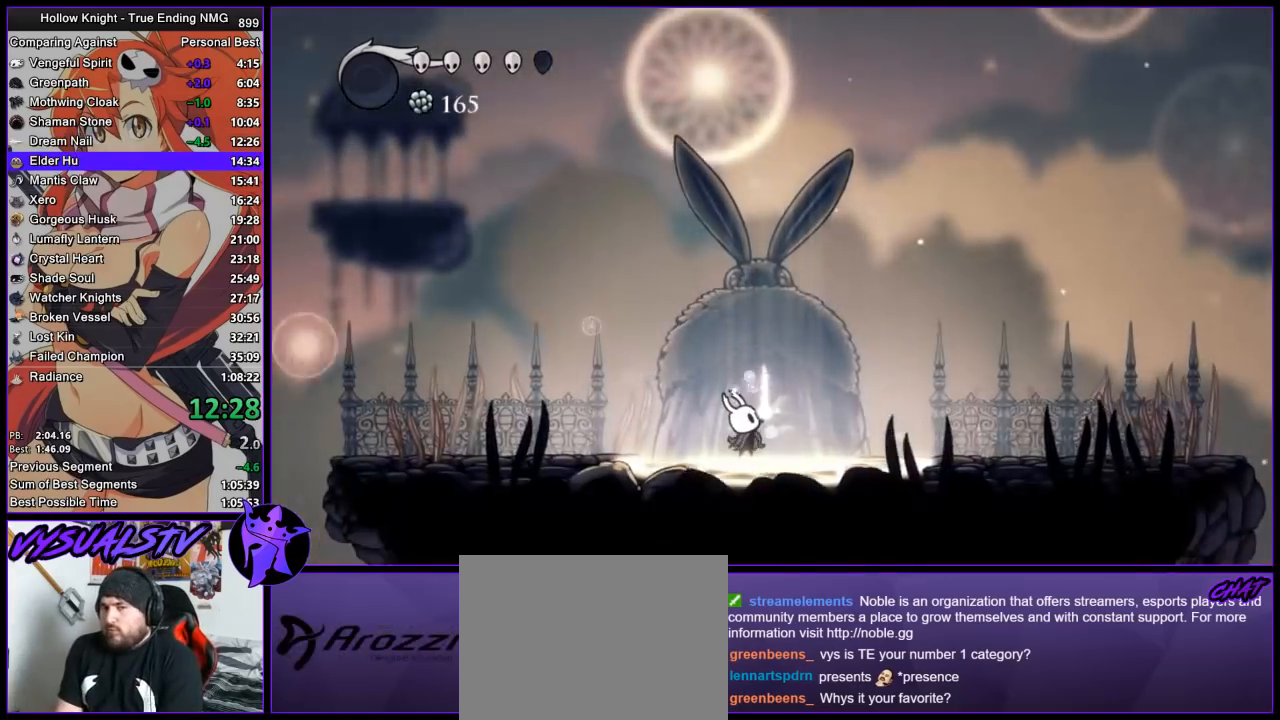
{"dt_ms": 1000, "buttons": ["SQUARE"], "left_stick": "center", "right_stick": "center", "events": [[67, "CROSS", "up"], [67, "SQUARE", "down"], [133, "CROSS", "down"], [133, "SQUARE", "up"], [167, "CROSS", "up"], [200, "SQUARE", "down"], [267, "CROSS", "down"], [267, "SQUARE", "up"], [300, "CROSS", "up"], [333, "SQUARE", "down"], [400, "CROSS", "down"], [400, "SQUARE", "up"], [433, "CROSS", "up"], [467, "SQUARE", "down"], [533, "CROSS", "down"], [533, "SQUARE", "up"], [567, "CROSS", "up"], [600, "SQUARE", "down"], [667, "CROSS", "down"], [667, "SQUARE", "up"], [733, "CROSS", "up"], [767, "SQUARE", "down"], [800, "CROSS", "down"], [800, "SQUARE", "up"], [867, "CROSS", "up"], [867, "SQUARE", "down"], [933, "CROSS", "down"], [933, "SQUARE", "up"], [967, "CROSS", "up"], [1000, "SQUARE", "down"]]}
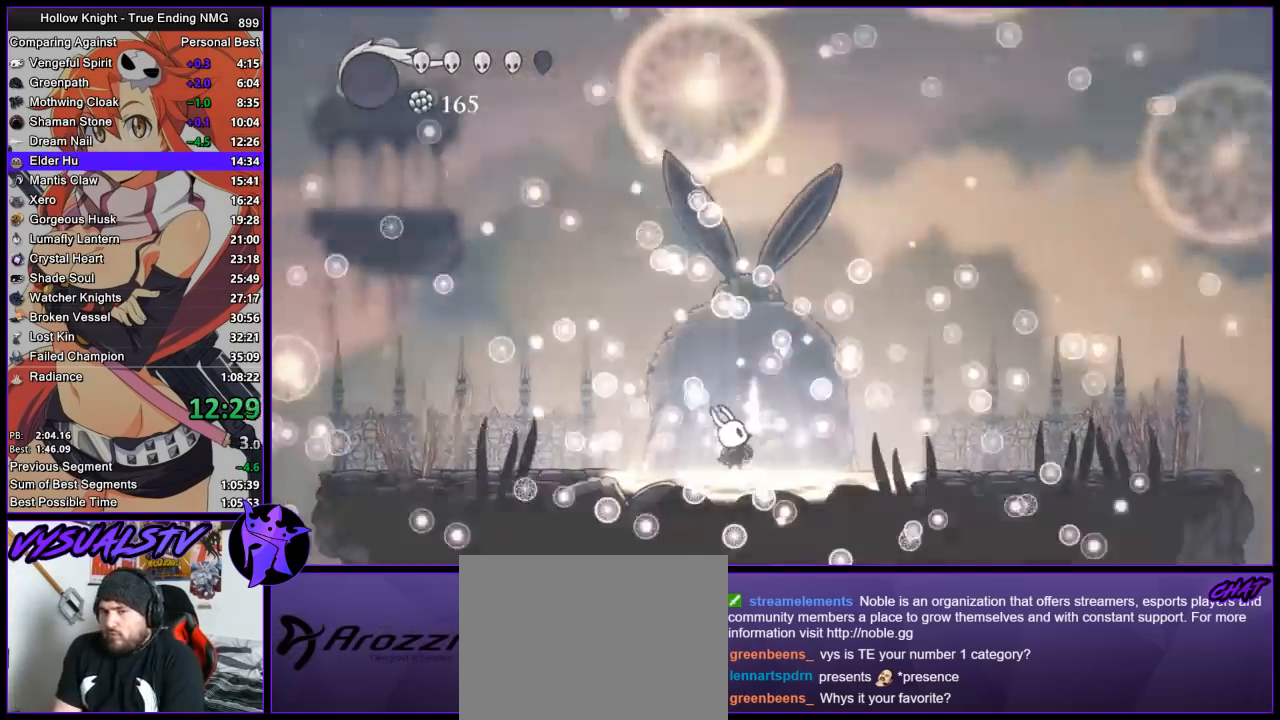
{"dt_ms": 500, "buttons": ["CROSS"], "left_stick": "center", "right_stick": "center", "events": [[67, "CROSS", "down"], [67, "SQUARE", "up"], [133, "CROSS", "up"], [133, "SQUARE", "down"], [200, "CROSS", "down"], [200, "SQUARE", "up"], [267, "CROSS", "up"], [267, "SQUARE", "down"], [333, "CROSS", "down"], [333, "SQUARE", "up"], [400, "CROSS", "up"], [433, "SQUARE", "down"], [467, "CROSS", "down"], [467, "SQUARE", "up"]]}
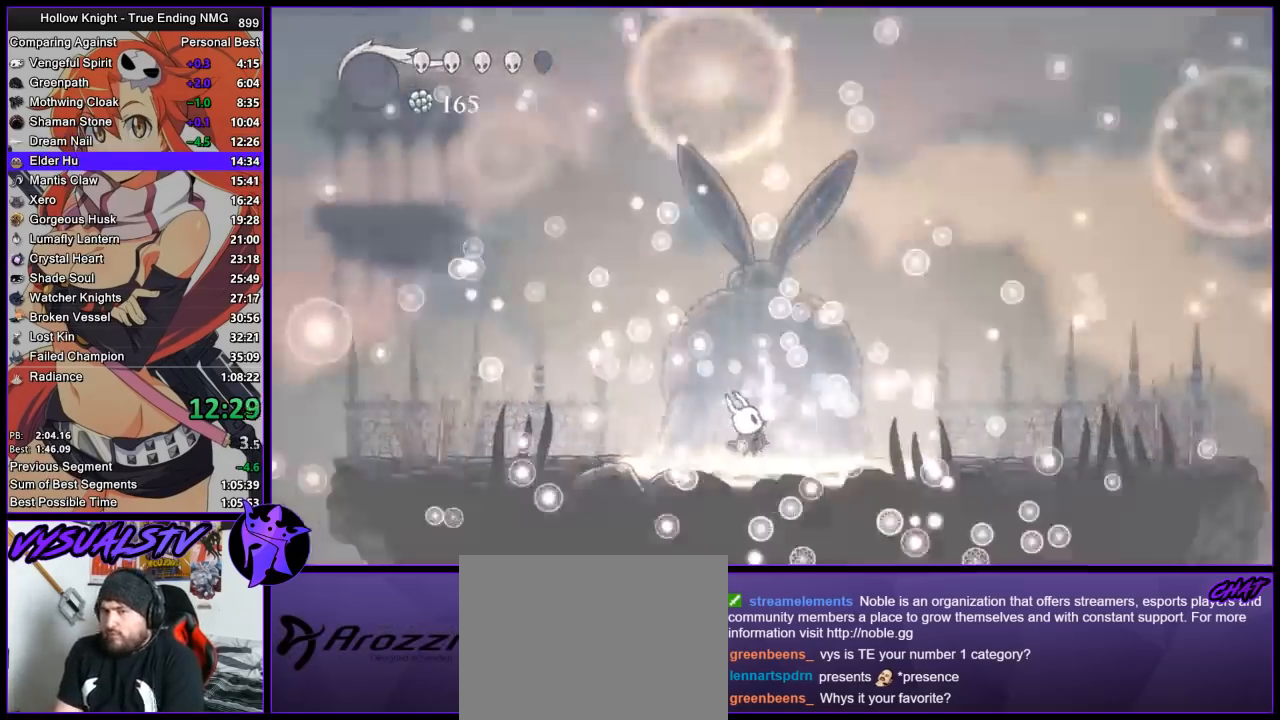
{"dt_ms": 500, "buttons": [], "left_stick": "center", "right_stick": "center", "events": [[33, "CROSS", "up"], [33, "SQUARE", "down"], [100, "CROSS", "down"], [100, "SQUARE", "up"], [167, "CROSS", "up"], [167, "SQUARE", "down"], [233, "CROSS", "down"], [233, "SQUARE", "up"], [300, "CROSS", "up"], [333, "SQUARE", "down"], [367, "SQUARE", "up"], [400, "CROSS", "down"], [433, "CROSS", "up"], [467, "SQUARE", "down"], [500, "SQUARE", "up"]]}
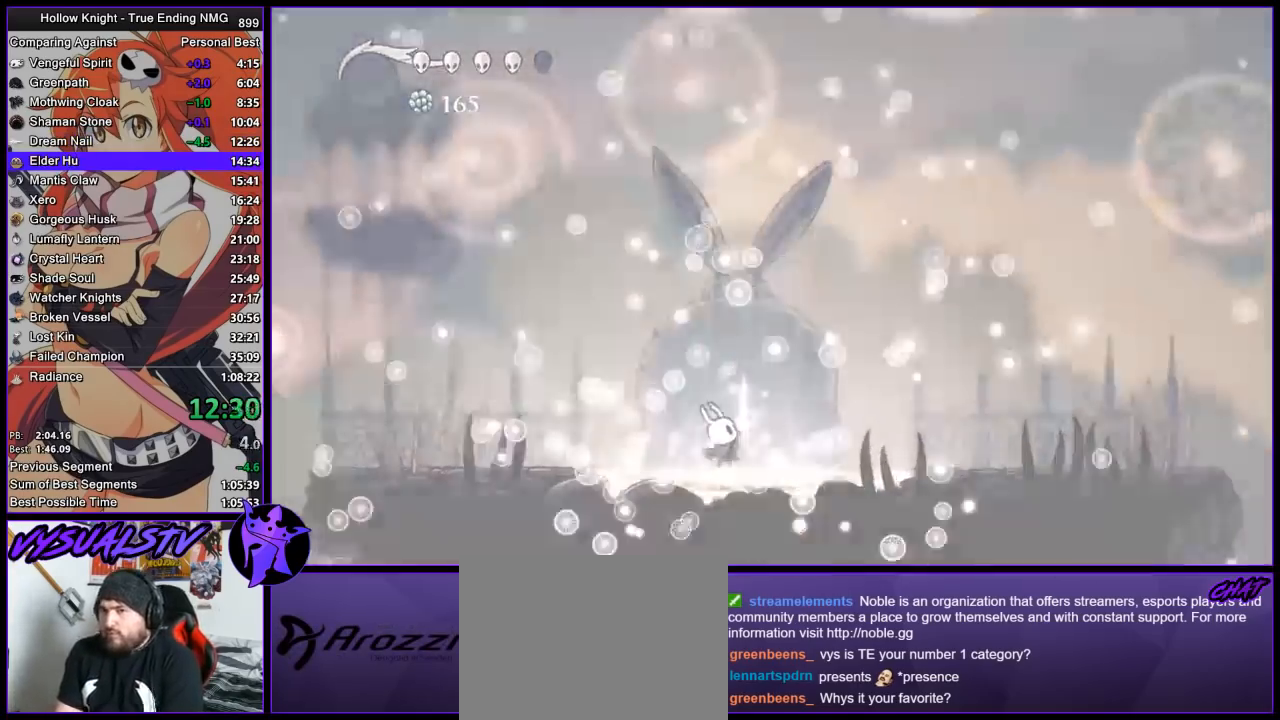
{"dt_ms": 500, "buttons": [], "left_stick": "center", "right_stick": "center", "events": [[33, "CROSS", "down"], [67, "CROSS", "up"], [100, "SQUARE", "down"], [167, "CROSS", "down"], [167, "SQUARE", "up"], [233, "CROSS", "up"], [233, "SQUARE", "down"], [267, "SQUARE", "up"], [333, "SQUARE", "down"], [400, "CROSS", "down"], [400, "SQUARE", "up"], [433, "CROSS", "up"], [467, "SQUARE", "down"], [500, "SQUARE", "up"]]}
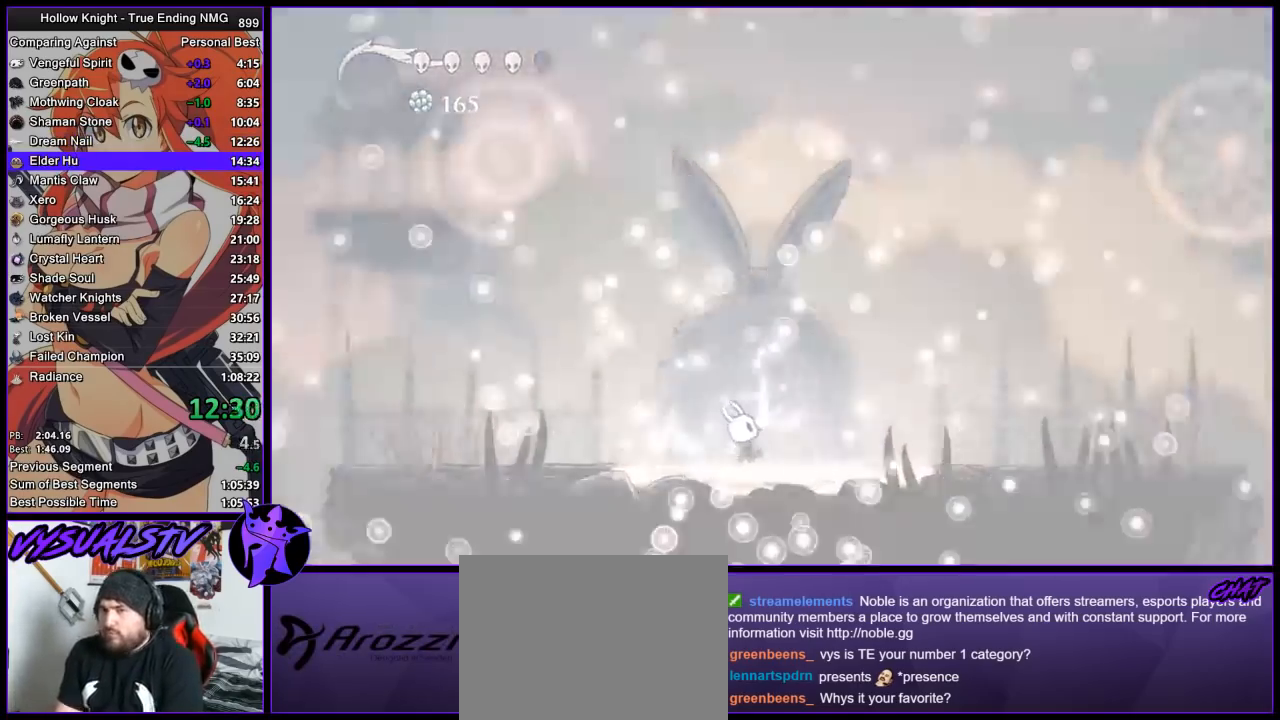
{"dt_ms": 500, "buttons": ["CROSS"], "left_stick": "center", "right_stick": "center", "events": [[33, "CROSS", "down"], [67, "CROSS", "up"], [100, "SQUARE", "down"], [133, "SQUARE", "up"], [167, "CROSS", "down"], [200, "CROSS", "up"], [200, "SQUARE", "down"], [267, "CROSS", "down"], [267, "SQUARE", "up"], [300, "CROSS", "up"], [333, "SQUARE", "down"], [367, "CROSS", "down"], [367, "SQUARE", "up"], [433, "CROSS", "up"], [433, "SQUARE", "down"], [467, "SQUARE", "up"], [500, "CROSS", "down"]]}
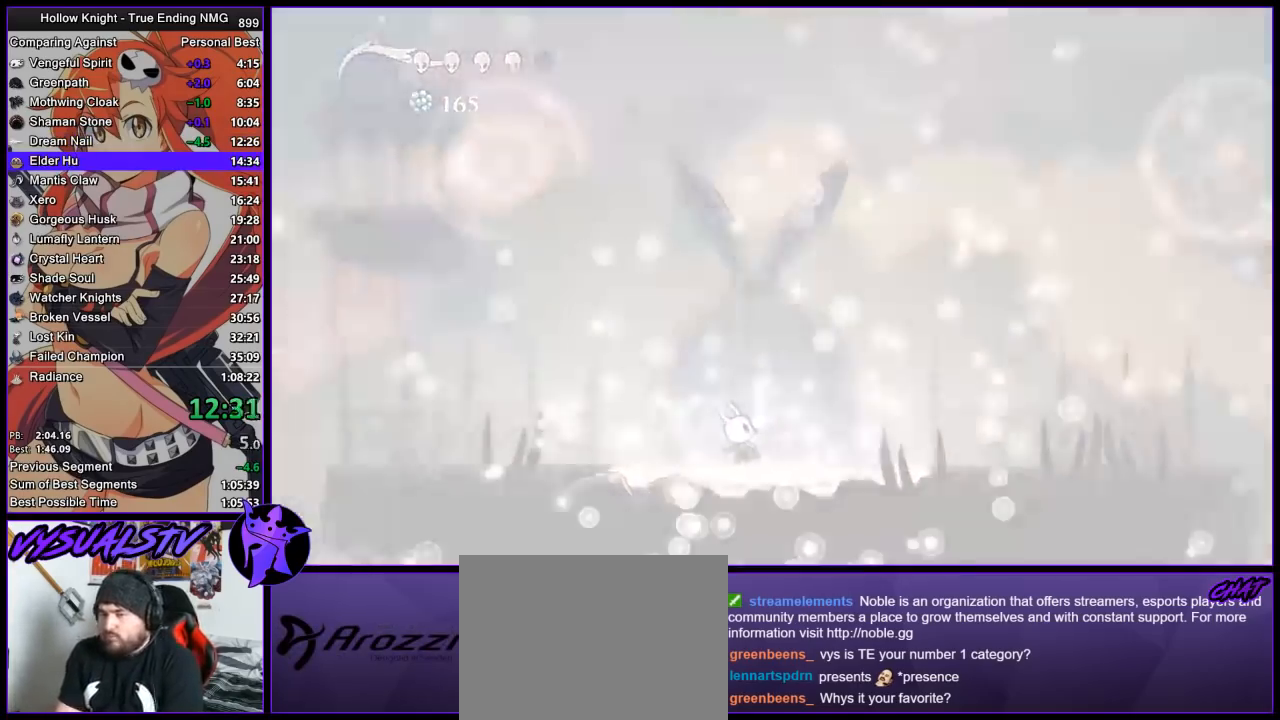
{"dt_ms": 500, "buttons": ["CROSS"], "left_stick": "center", "right_stick": "center", "events": [[33, "CROSS", "up"], [67, "SQUARE", "down"], [100, "CROSS", "down"], [100, "SQUARE", "up"], [167, "CROSS", "up"], [167, "SQUARE", "down"], [200, "SQUARE", "up"], [233, "CROSS", "down"], [267, "CROSS", "up"], [300, "SQUARE", "down"], [367, "CROSS", "down"], [367, "SQUARE", "up"], [400, "CROSS", "up"], [433, "SQUARE", "down"], [500, "CROSS", "down"], [500, "SQUARE", "up"]]}
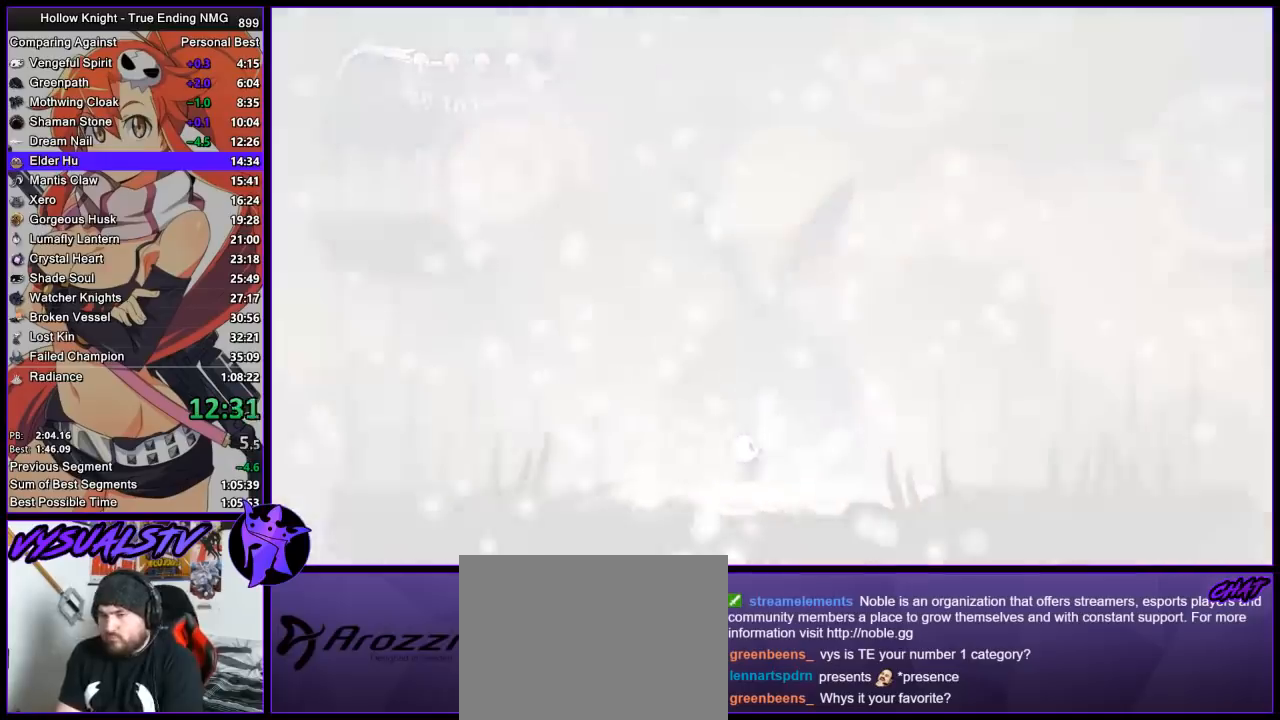
{"dt_ms": 500, "buttons": ["SQUARE"], "left_stick": "center", "right_stick": "center", "events": [[67, "CROSS", "up"], [100, "SQUARE", "down"], [133, "CROSS", "down"], [133, "SQUARE", "up"], [200, "CROSS", "up"], [200, "SQUARE", "down"], [267, "CROSS", "down"], [267, "SQUARE", "up"], [333, "CROSS", "up"], [367, "SQUARE", "down"], [400, "SQUARE", "up"], [433, "CROSS", "down"], [467, "CROSS", "up"], [500, "SQUARE", "down"]]}
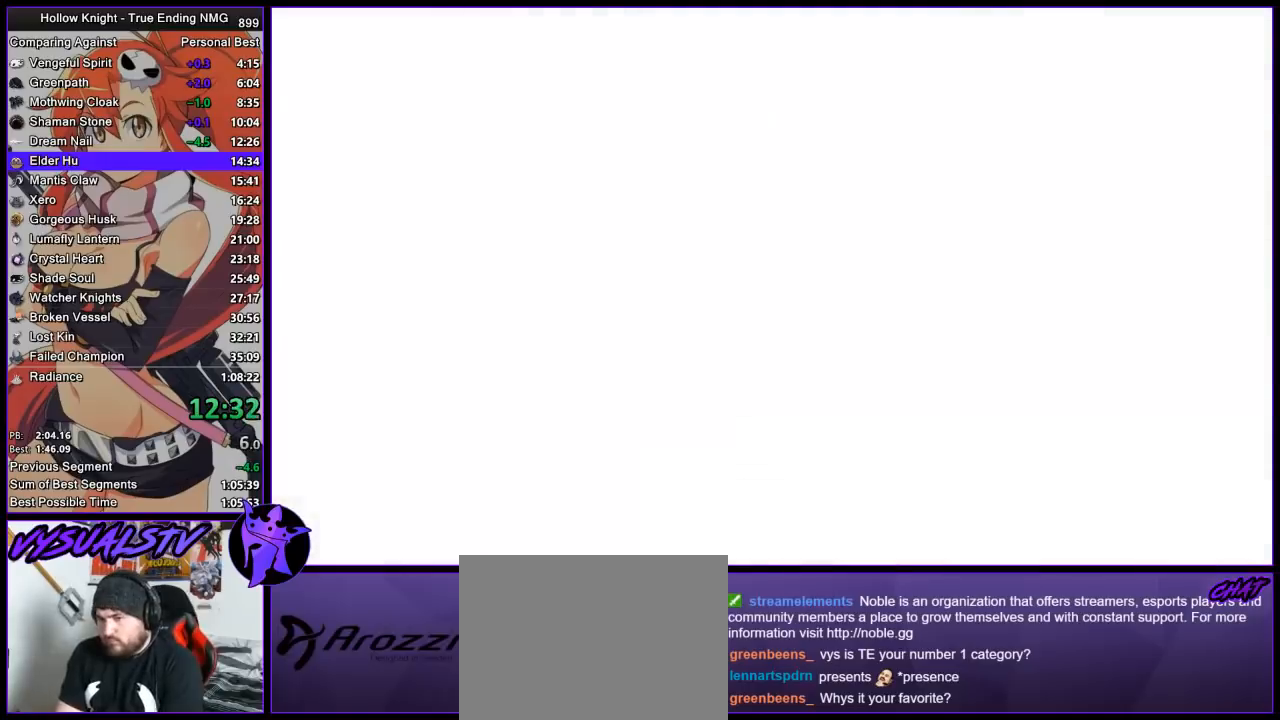
{"dt_ms": 500, "buttons": [], "left_stick": "center", "right_stick": "center", "events": [[33, "SQUARE", "up"], [67, "CROSS", "down"], [100, "CROSS", "up"], [133, "SQUARE", "down"], [167, "SQUARE", "up"], [200, "CROSS", "down"], [267, "CROSS", "up"], [267, "SQUARE", "down"], [333, "CROSS", "down"], [333, "SQUARE", "up"], [400, "CROSS", "up"], [400, "SQUARE", "down"], [467, "SQUARE", "up"]]}
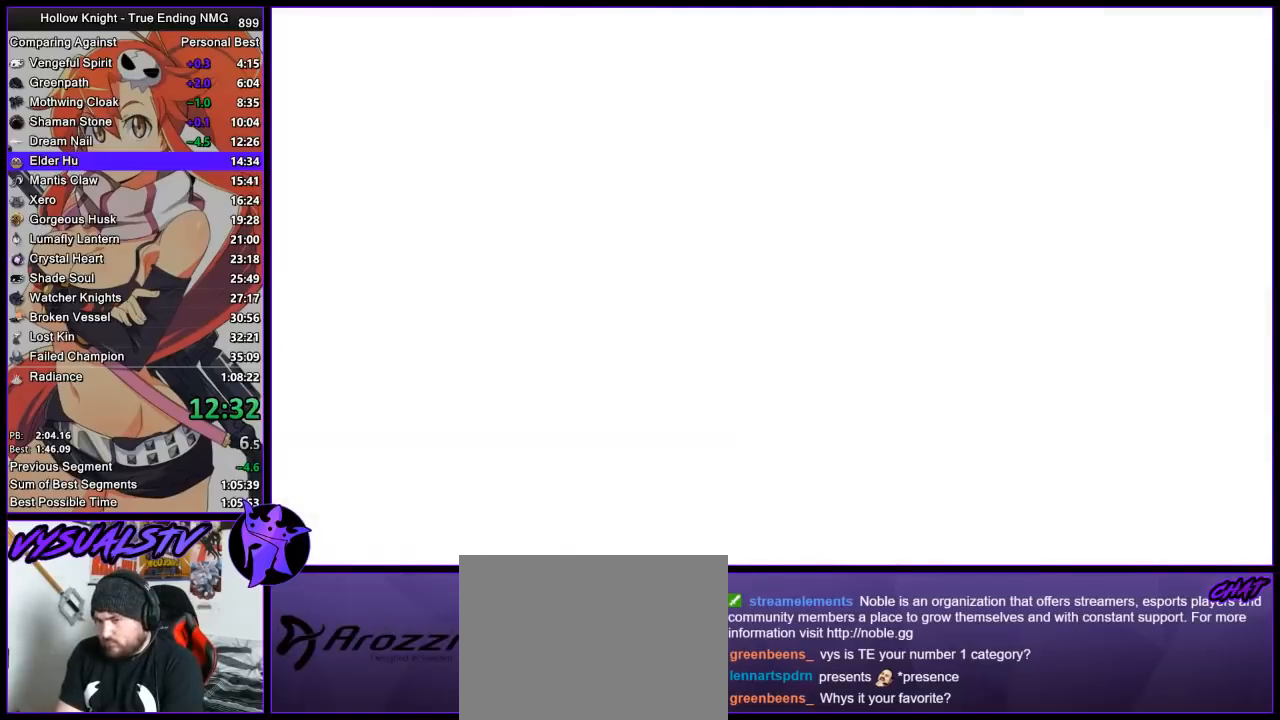
{"dt_ms": 500, "buttons": ["CROSS"], "left_stick": "center", "right_stick": "center", "events": [[67, "CROSS", "down"], [133, "CROSS", "up"], [167, "SQUARE", "down"], [200, "SQUARE", "up"], [233, "CROSS", "down"], [267, "CROSS", "up"], [267, "SQUARE", "down"], [367, "CROSS", "down"], [367, "SQUARE", "up"], [433, "CROSS", "up"], [433, "SQUARE", "down"], [500, "CROSS", "down"], [500, "SQUARE", "up"]]}
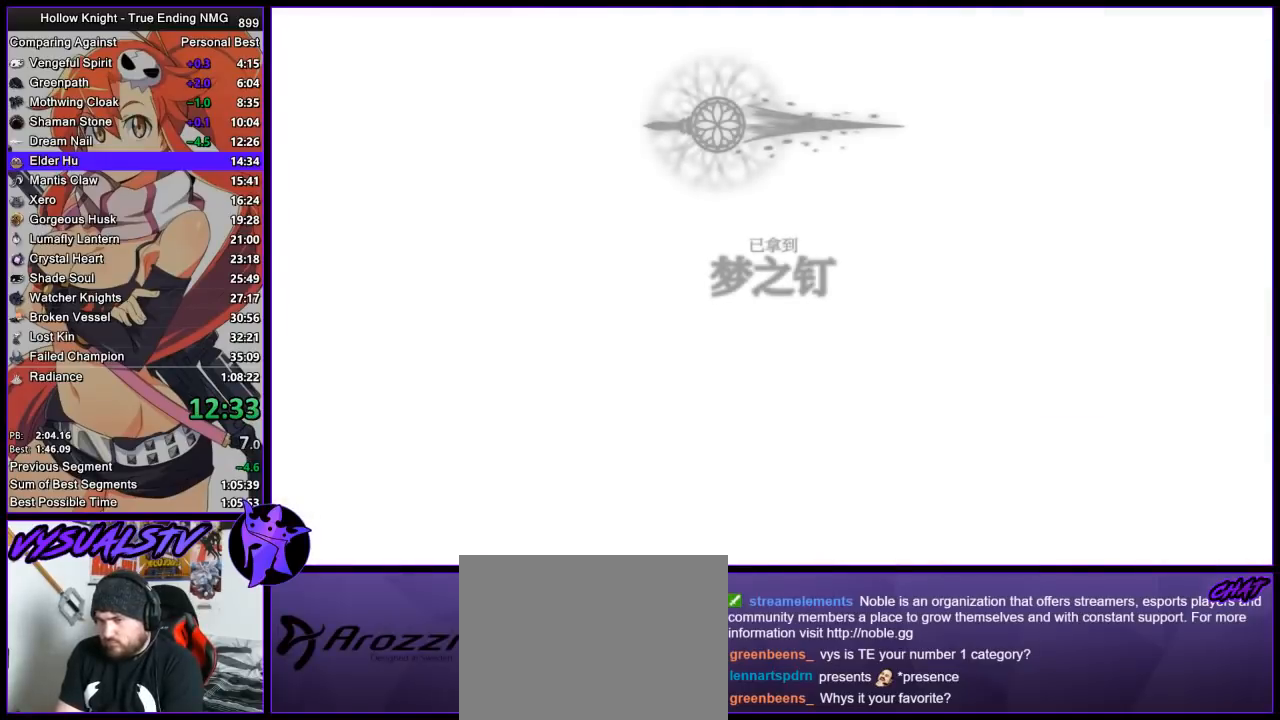
{"dt_ms": 500, "buttons": ["SQUARE"], "left_stick": "center", "right_stick": "center", "events": [[67, "CROSS", "up"], [100, "SQUARE", "down"], [133, "CROSS", "down"], [133, "SQUARE", "up"], [200, "CROSS", "up"], [200, "SQUARE", "down"], [267, "CROSS", "down"], [267, "SQUARE", "up"], [333, "CROSS", "up"], [367, "SQUARE", "down"], [400, "CROSS", "down"], [400, "SQUARE", "up"], [467, "CROSS", "up"], [467, "SQUARE", "down"]]}
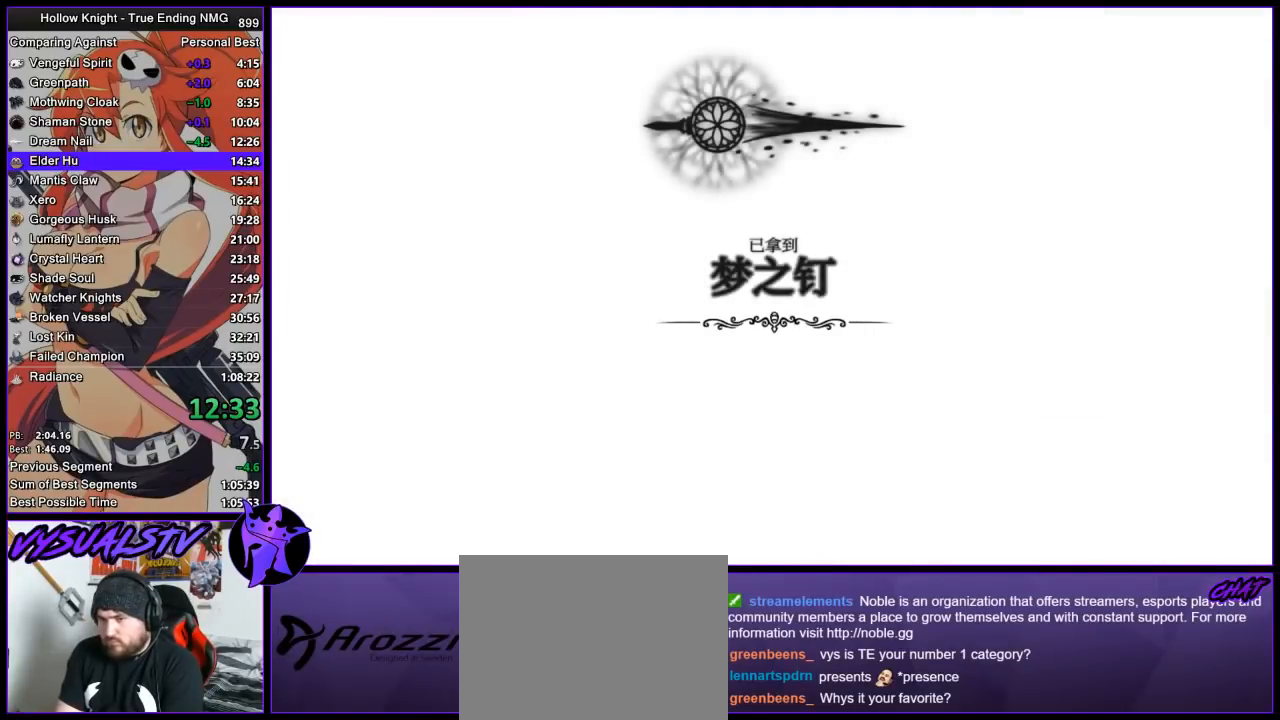
{"dt_ms": 500, "buttons": ["CROSS"], "left_stick": "center", "right_stick": "center", "events": [[33, "SQUARE", "up"], [67, "CROSS", "down"], [100, "CROSS", "up"], [133, "SQUARE", "down"], [167, "CROSS", "down"], [167, "SQUARE", "up"], [233, "CROSS", "up"], [267, "SQUARE", "down"], [333, "CROSS", "down"], [333, "SQUARE", "up"], [400, "CROSS", "up"], [400, "SQUARE", "down"], [467, "SQUARE", "up"], [500, "CROSS", "down"]]}
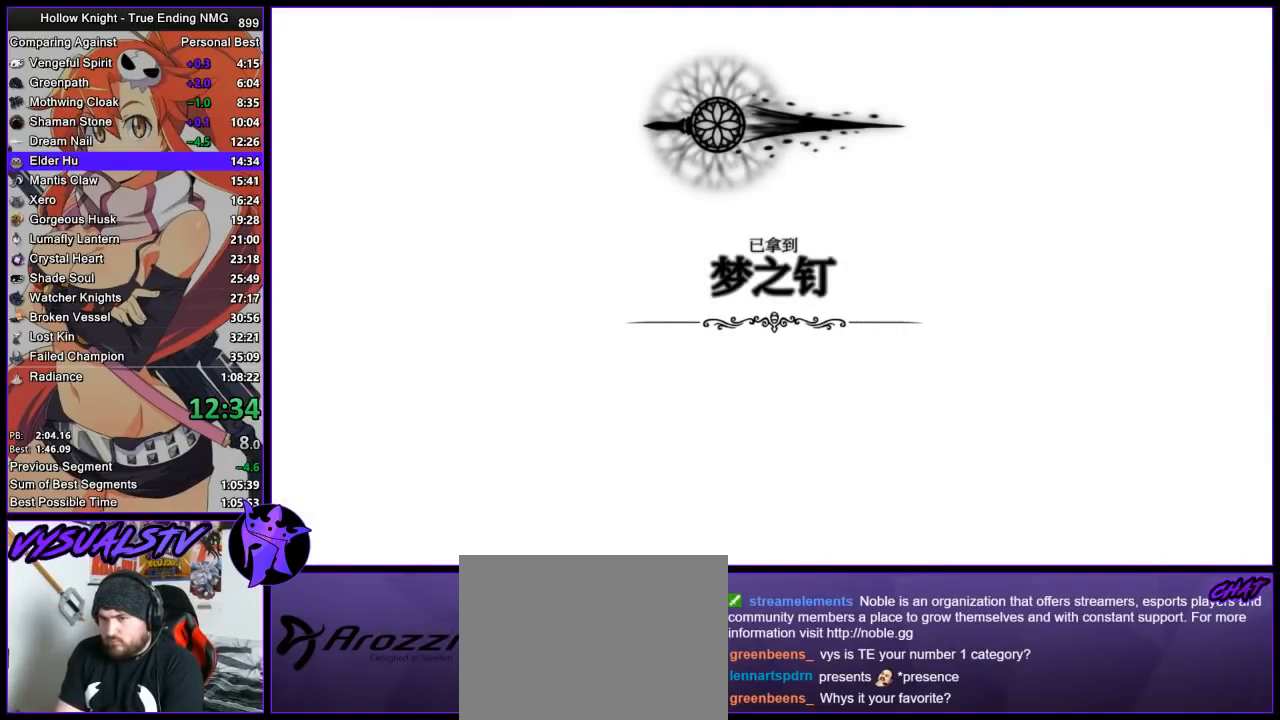
{"dt_ms": 500, "buttons": [], "left_stick": "center", "right_stick": "center", "events": [[33, "CROSS", "up"], [67, "SQUARE", "down"], [100, "SQUARE", "up"], [133, "CROSS", "down"], [167, "CROSS", "up"], [200, "SQUARE", "down"], [233, "CROSS", "down"], [233, "SQUARE", "up"], [300, "CROSS", "up"], [300, "SQUARE", "down"], [367, "SQUARE", "up"], [400, "CROSS", "down"], [433, "CROSS", "up"], [467, "SQUARE", "down"], [500, "SQUARE", "up"]]}
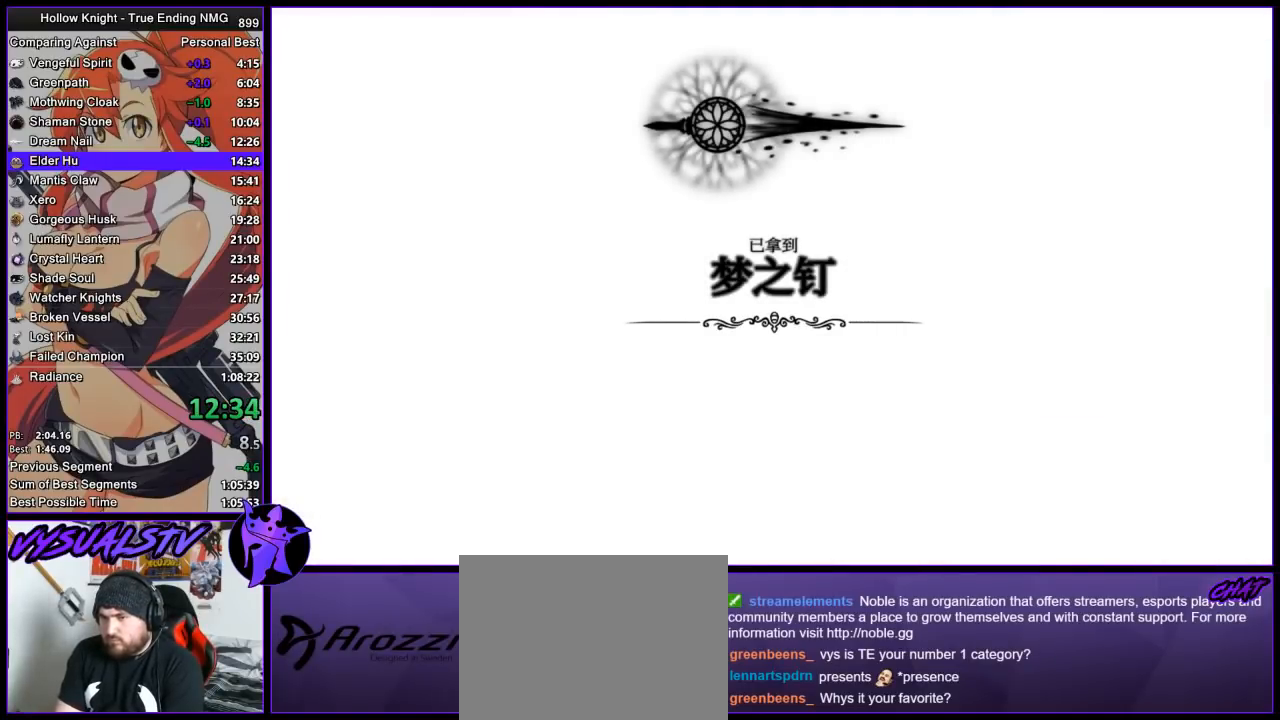
{"dt_ms": 500, "buttons": [], "left_stick": "center", "right_stick": "center", "events": [[33, "CROSS", "down"], [67, "CROSS", "up"], [100, "SQUARE", "down"], [167, "CROSS", "down"], [167, "SQUARE", "up"], [233, "CROSS", "up"], [233, "SQUARE", "down"], [300, "CROSS", "down"], [300, "SQUARE", "up"], [367, "CROSS", "up"], [400, "SQUARE", "down"], [433, "SQUARE", "up"], [467, "CROSS", "down"], [500, "CROSS", "up"]]}
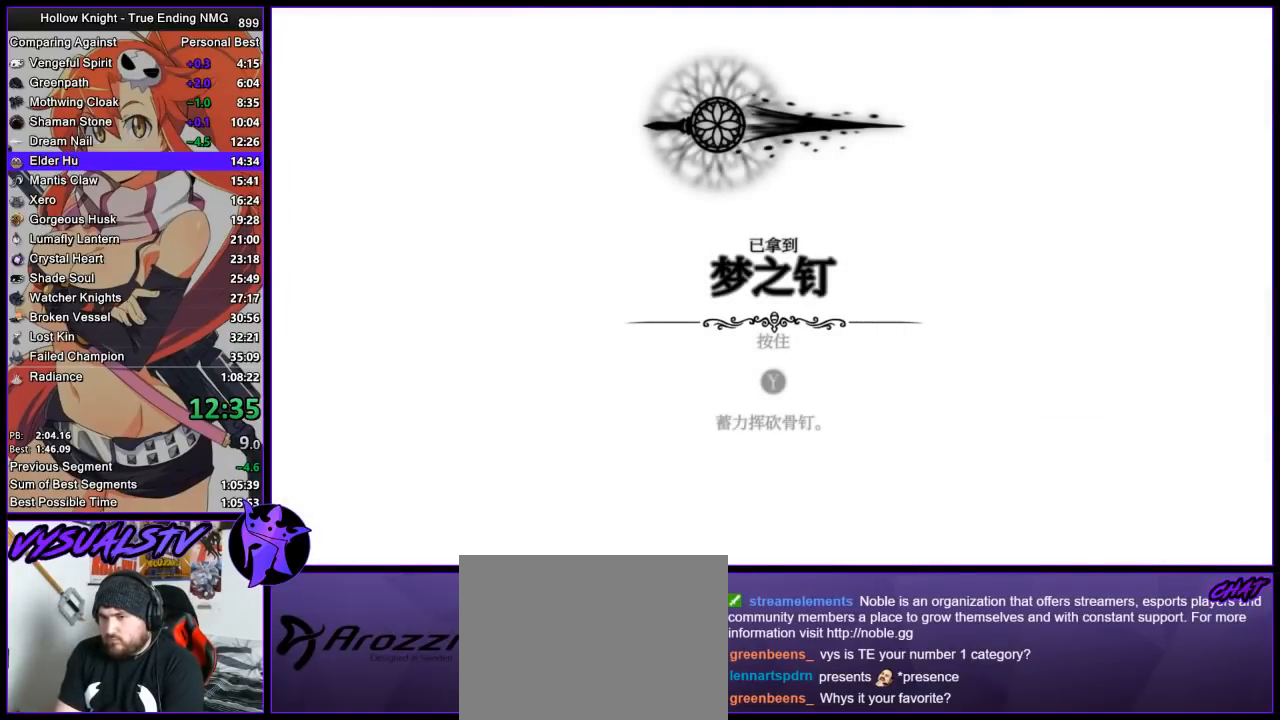
{"dt_ms": 500, "buttons": ["SQUARE"], "left_stick": "center", "right_stick": "center", "events": [[33, "SQUARE", "down"], [67, "SQUARE", "up"], [100, "CROSS", "down"], [167, "CROSS", "up"], [200, "SQUARE", "down"], [233, "CROSS", "down"], [233, "SQUARE", "up"], [300, "CROSS", "up"], [333, "SQUARE", "down"], [367, "CROSS", "down"], [367, "SQUARE", "up"], [433, "CROSS", "up"], [467, "SQUARE", "down"]]}
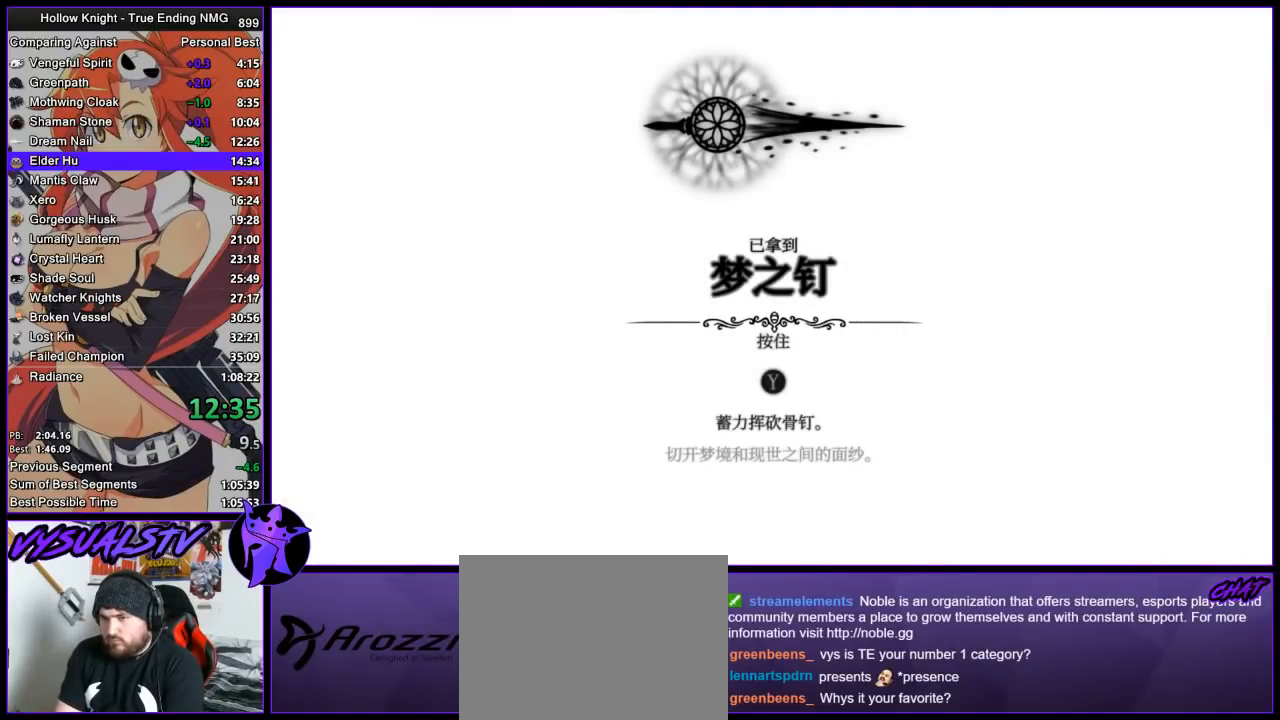
{"dt_ms": 500, "buttons": [], "left_stick": "center", "right_stick": "center", "events": [[33, "CROSS", "down"], [33, "SQUARE", "up"], [67, "CROSS", "up"], [133, "SQUARE", "down"], [167, "CROSS", "down"], [167, "SQUARE", "up"], [233, "CROSS", "up"], [233, "SQUARE", "down"], [300, "CROSS", "down"], [300, "SQUARE", "up"], [367, "CROSS", "up"], [367, "SQUARE", "down"], [433, "CROSS", "down"], [433, "SQUARE", "up"], [500, "CROSS", "up"]]}
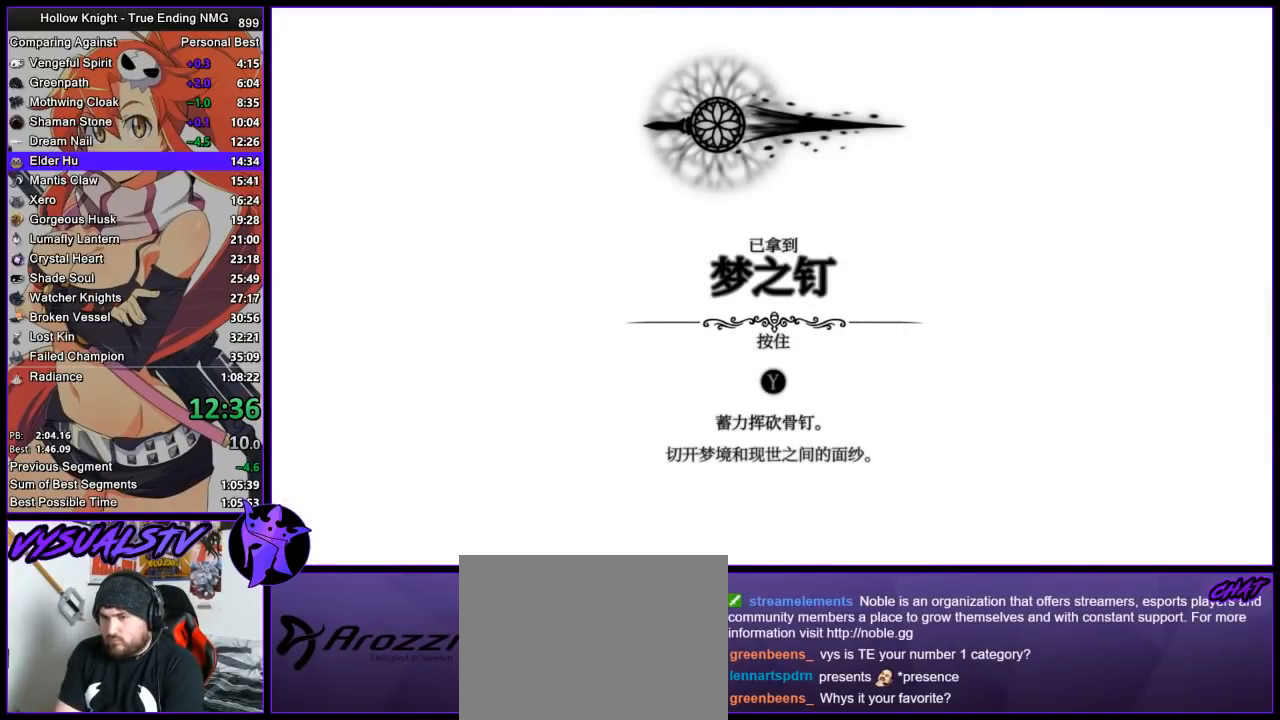
{"dt_ms": 500, "buttons": ["SQUARE"], "left_stick": "center", "right_stick": "center", "events": [[33, "SQUARE", "down"], [67, "SQUARE", "up"], [100, "CROSS", "down"], [167, "CROSS", "up"], [167, "SQUARE", "down"], [233, "CROSS", "down"], [233, "SQUARE", "up"], [300, "CROSS", "up"], [300, "SQUARE", "down"], [367, "CROSS", "down"], [367, "SQUARE", "up"], [433, "CROSS", "up"], [433, "SQUARE", "down"]]}